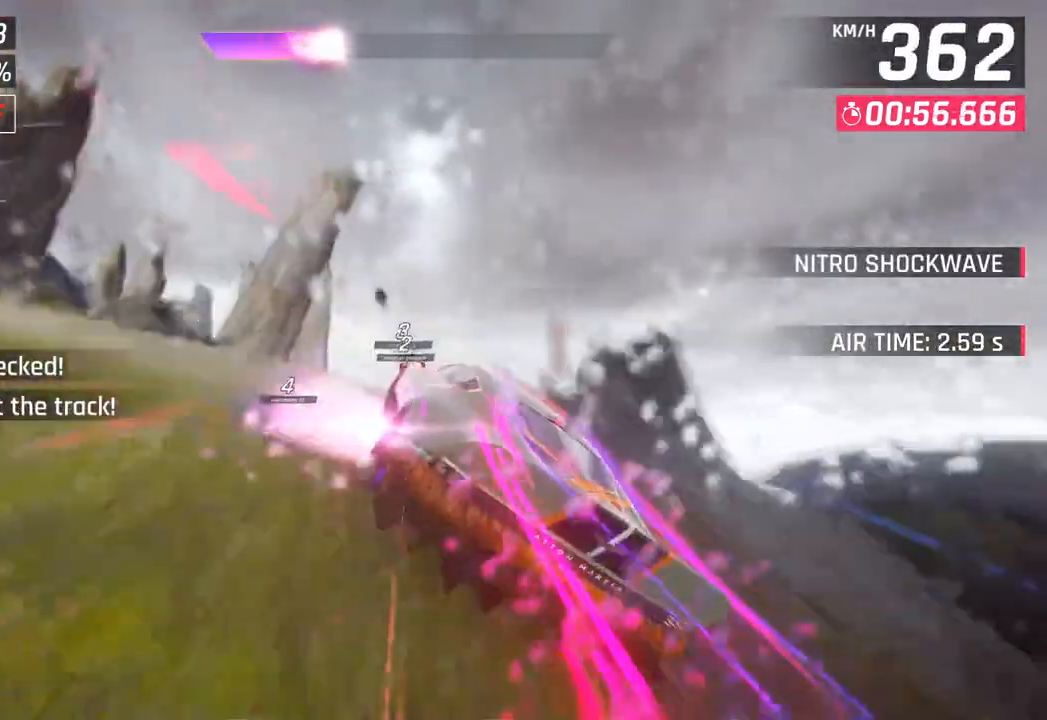
Gameplay with a controller (PlayStation layout); each line is a JSON object with the inputs held at the frame after it. "events" lists button and stick changes between this image and that frame as [ms after this image, input, new state], when the widget could be followed in between.
{"buttons": ["CROSS", "R1"], "left_stick": "center", "right_stick": "center", "events": [[33, "left_stick", "down-left"], [83, "left_stick", "right"], [183, "R1", "down"], [200, "CROSS", "down"], [217, "left_stick", "center"], [333, "CROSS", "up"], [367, "R1", "up"], [450, "CROSS", "down"], [450, "R1", "down"]]}
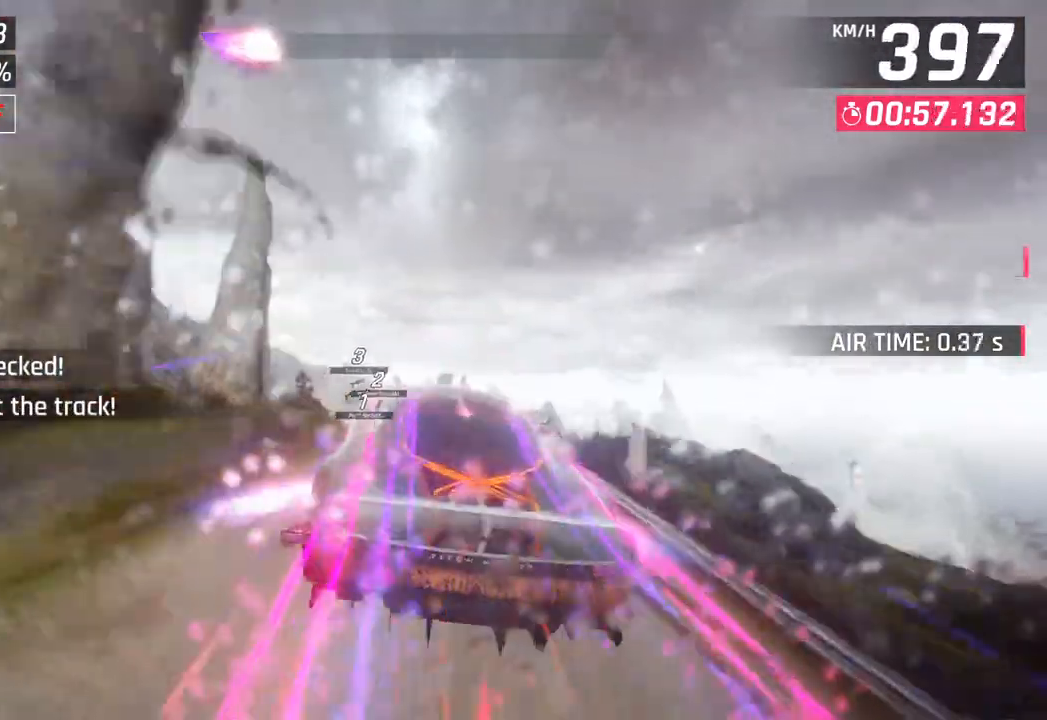
{"buttons": ["CROSS", "R1"], "left_stick": "down-left", "right_stick": "center", "events": [[33, "left_stick", "down-left"], [117, "CROSS", "up"], [150, "R1", "up"], [200, "CROSS", "down"], [217, "R1", "down"], [383, "CROSS", "up"], [400, "R1", "up"], [483, "CROSS", "down"], [483, "R1", "down"]]}
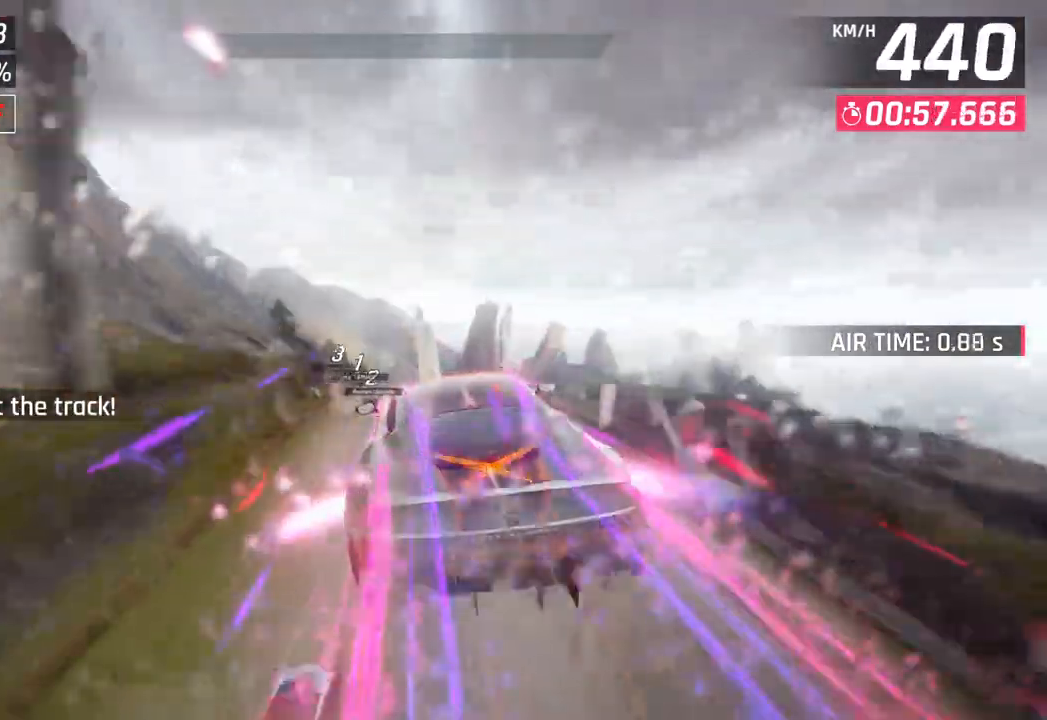
{"buttons": ["SQUARE"], "left_stick": "down-left", "right_stick": "center", "events": [[133, "CROSS", "up"], [150, "R1", "up"], [383, "SQUARE", "down"]]}
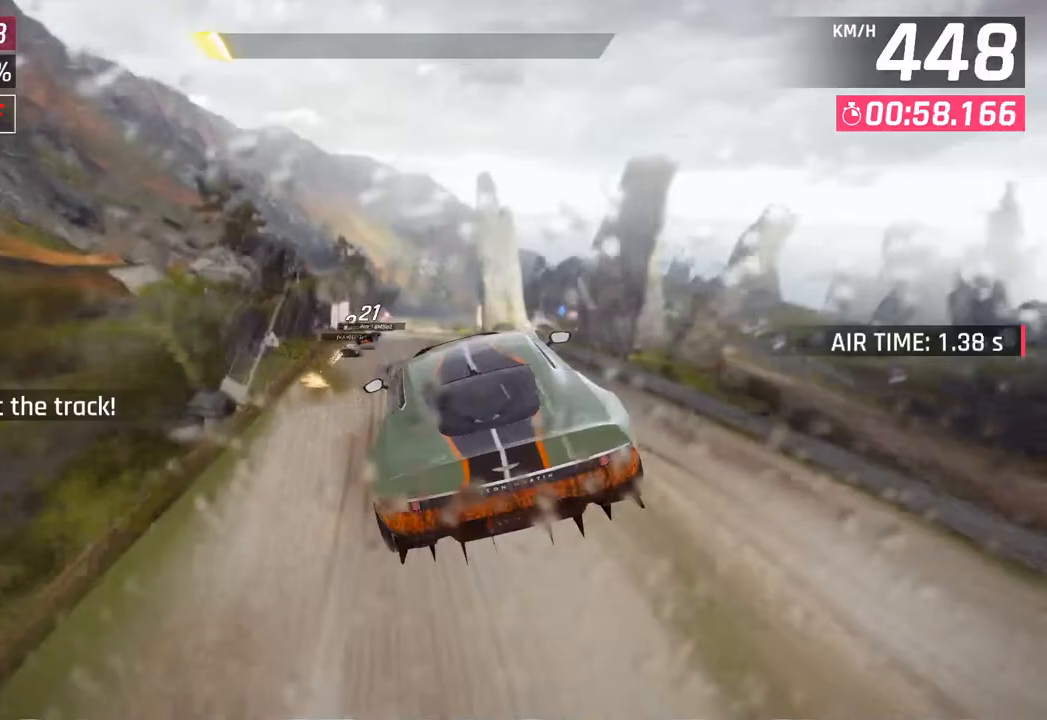
{"buttons": [], "left_stick": "right", "right_stick": "center", "events": [[67, "SQUARE", "up"], [150, "left_stick", "left"], [350, "left_stick", "center"], [417, "left_stick", "right"]]}
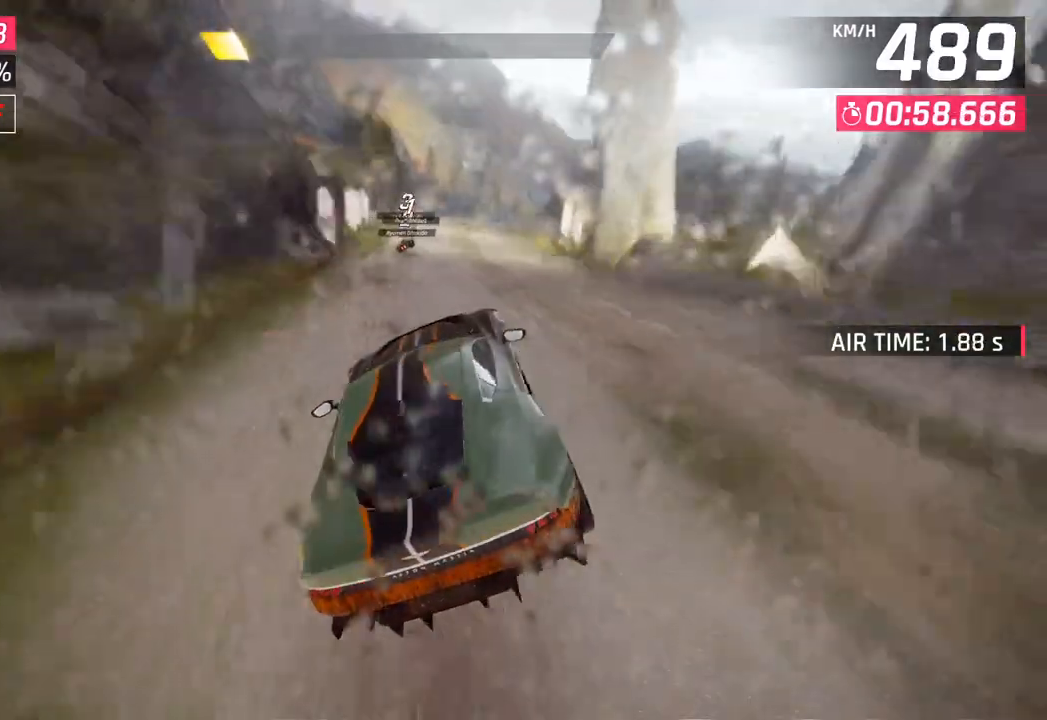
{"buttons": [], "left_stick": "center", "right_stick": "center", "events": [[150, "left_stick", "center"], [367, "CROSS", "down"], [450, "CROSS", "up"]]}
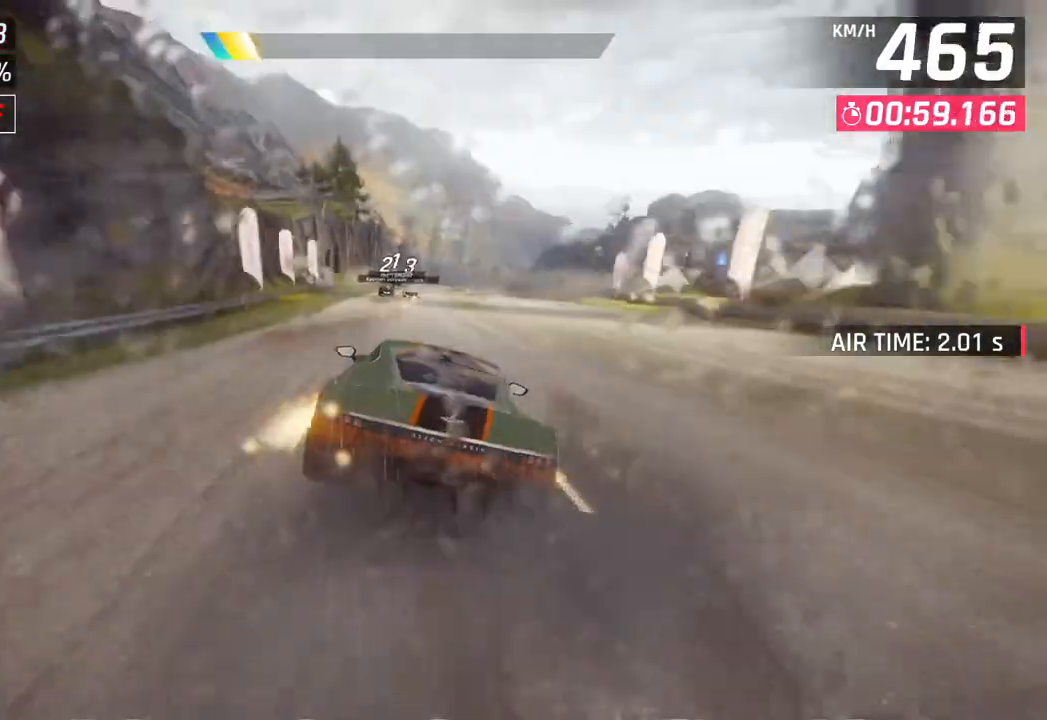
{"buttons": ["CROSS"], "left_stick": "center", "right_stick": "center", "events": [[83, "left_stick", "left"], [100, "SQUARE", "down"], [117, "CROSS", "down"], [133, "SQUARE", "up"], [283, "CROSS", "up"], [350, "left_stick", "center"], [417, "SQUARE", "down"], [450, "CROSS", "down"], [450, "SQUARE", "up"]]}
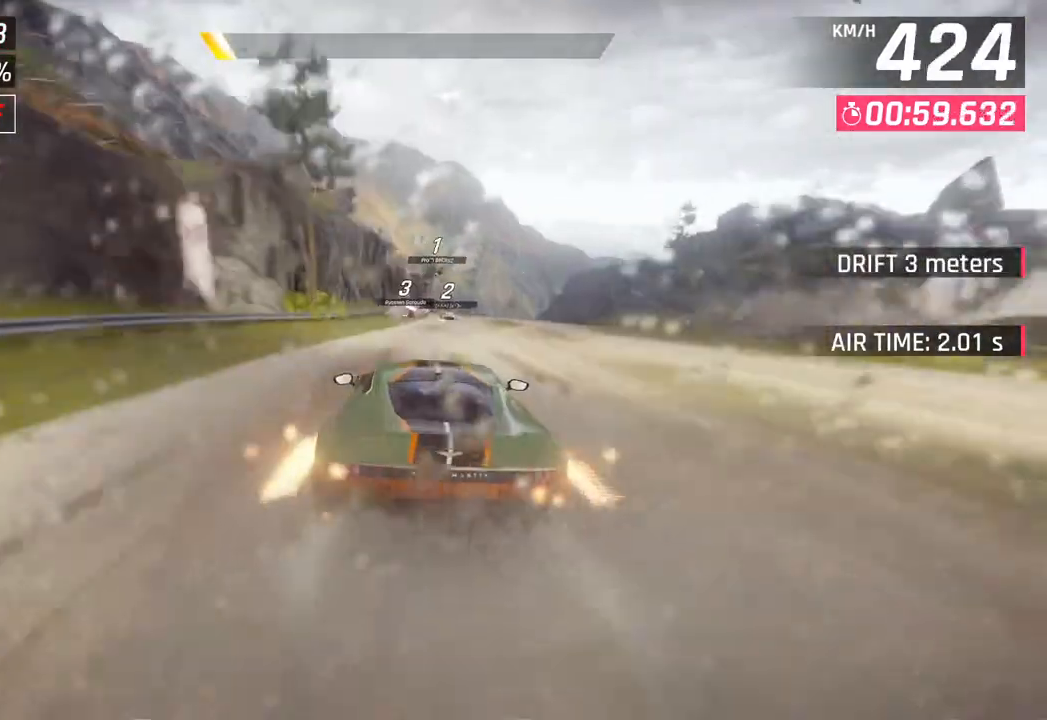
{"buttons": [], "left_stick": "center", "right_stick": "center", "events": [[117, "CROSS", "up"], [267, "SQUARE", "down"], [300, "CROSS", "down"], [300, "SQUARE", "up"], [467, "CROSS", "up"]]}
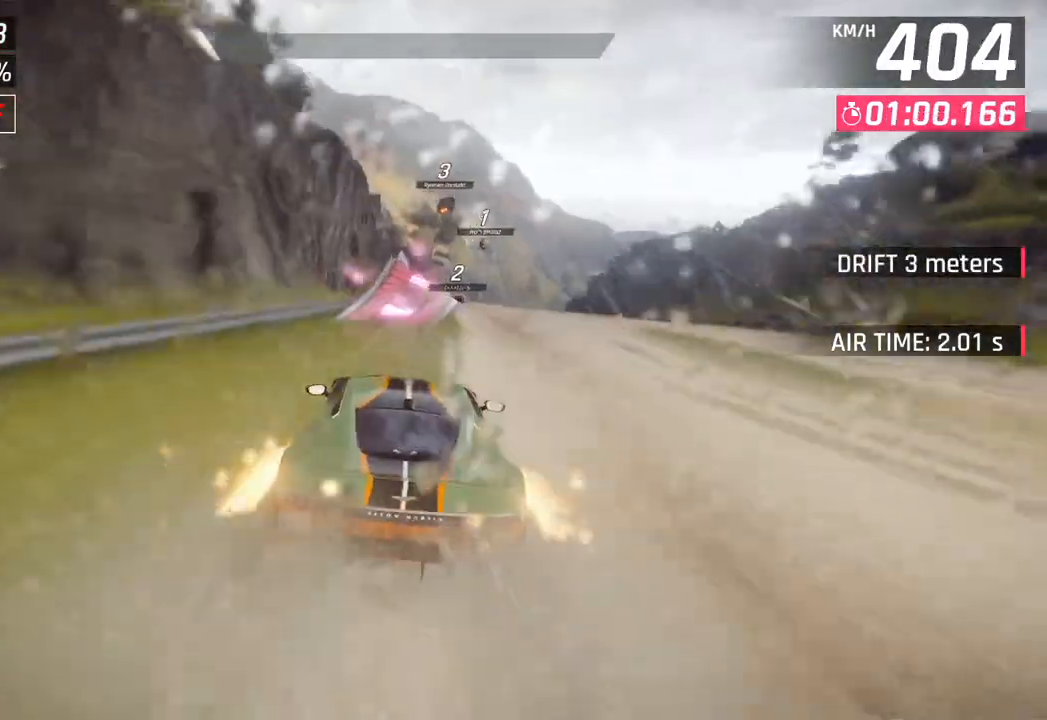
{"buttons": [], "left_stick": "right", "right_stick": "center", "events": [[117, "SQUARE", "down"], [150, "CROSS", "down"], [150, "SQUARE", "up"], [250, "CROSS", "up"], [300, "left_stick", "right"], [383, "CROSS", "down"], [500, "CROSS", "up"]]}
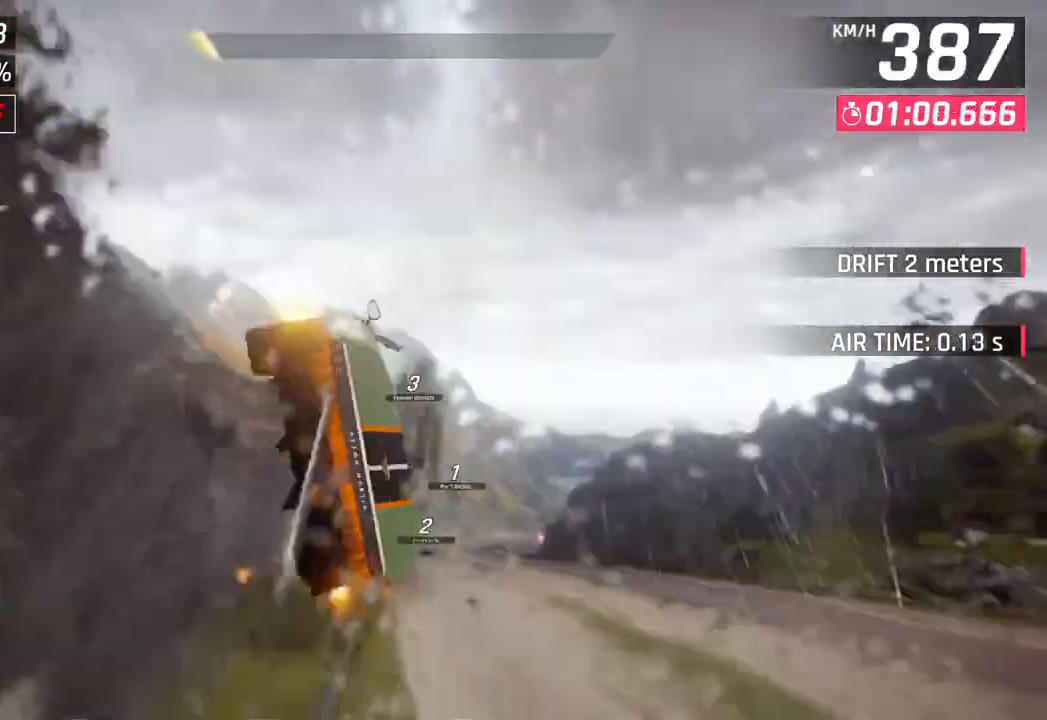
{"buttons": [], "left_stick": "down-left", "right_stick": "center", "events": [[83, "CROSS", "down"], [117, "R1", "down"], [200, "left_stick", "center"], [217, "CROSS", "up"], [250, "R1", "up"], [267, "left_stick", "down-left"], [350, "CROSS", "down"], [350, "R1", "down"], [483, "CROSS", "up"], [500, "R1", "up"]]}
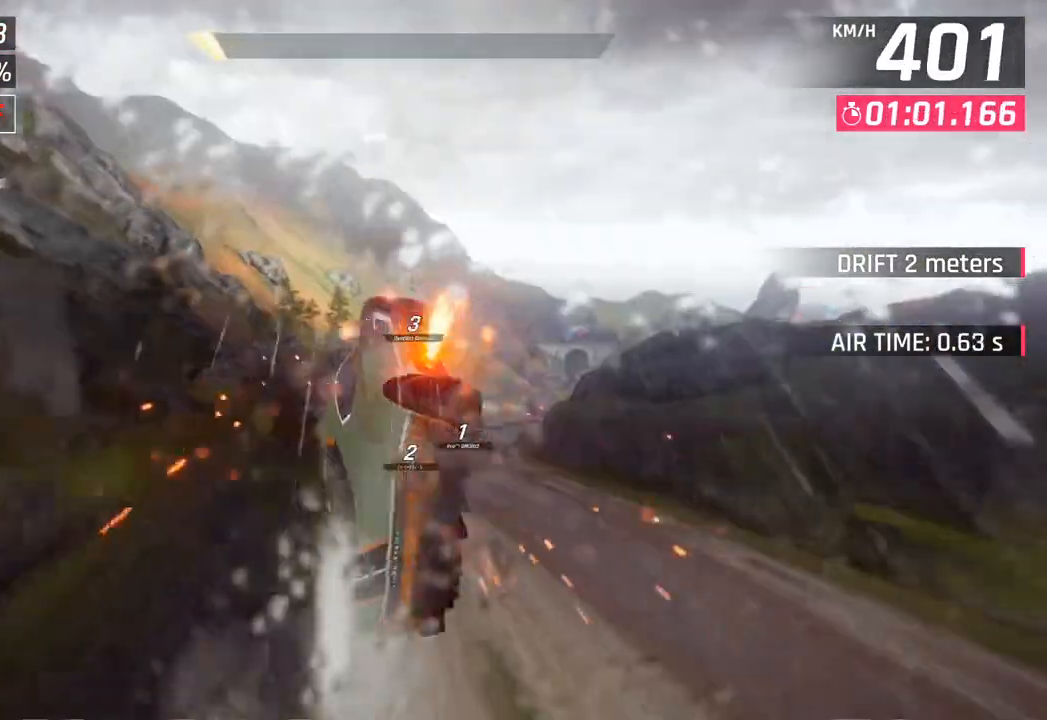
{"buttons": [], "left_stick": "right", "right_stick": "center", "events": [[17, "left_stick", "center"], [83, "CROSS", "down"], [83, "R1", "down"], [233, "CROSS", "up"], [233, "R1", "up"], [250, "left_stick", "right"], [317, "CROSS", "down"], [317, "R1", "down"], [483, "CROSS", "up"], [483, "R1", "up"]]}
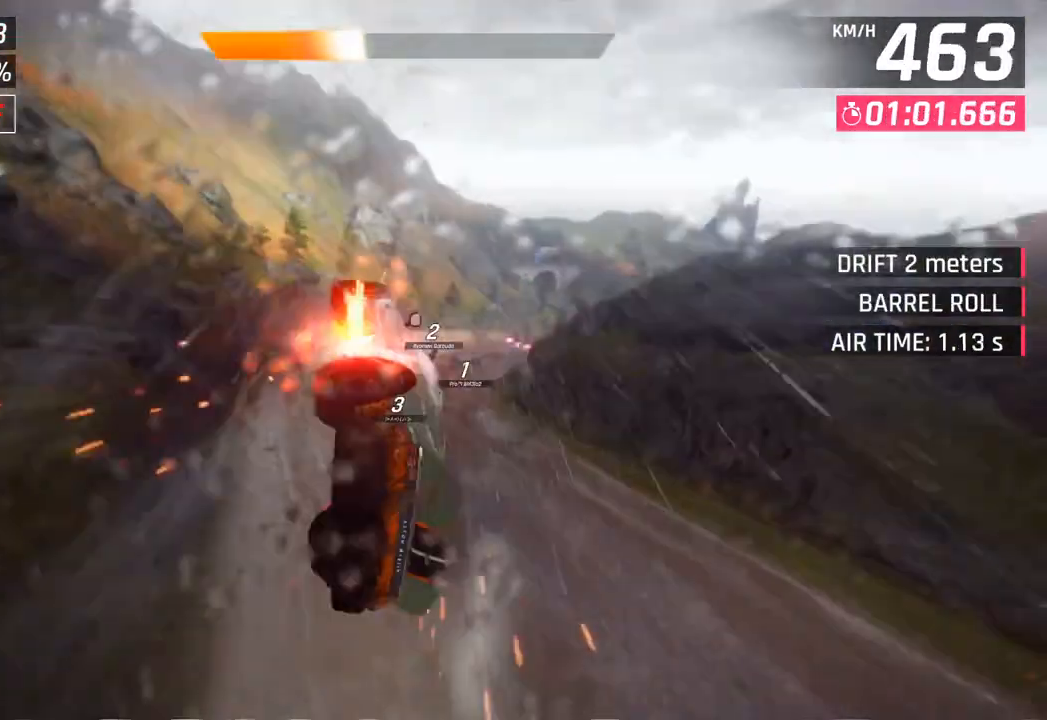
{"buttons": [], "left_stick": "right", "right_stick": "center", "events": [[50, "CROSS", "down"], [83, "R1", "down"], [183, "CROSS", "up"], [183, "R1", "up"], [300, "SQUARE", "down"], [450, "SQUARE", "up"]]}
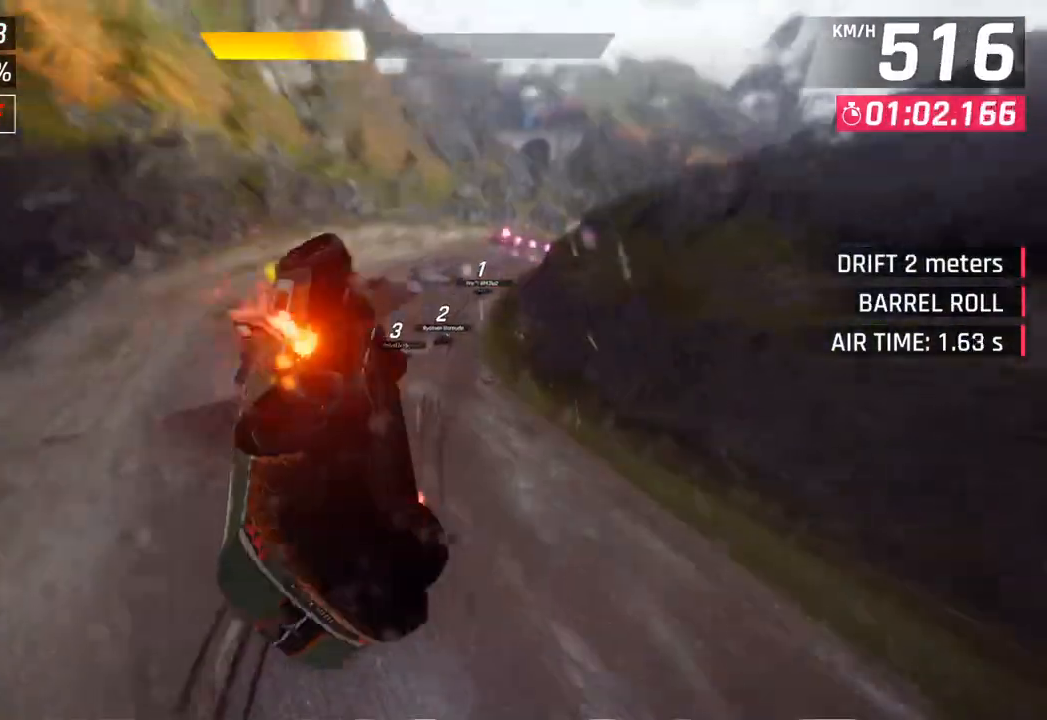
{"buttons": [], "left_stick": "right", "right_stick": "center", "events": []}
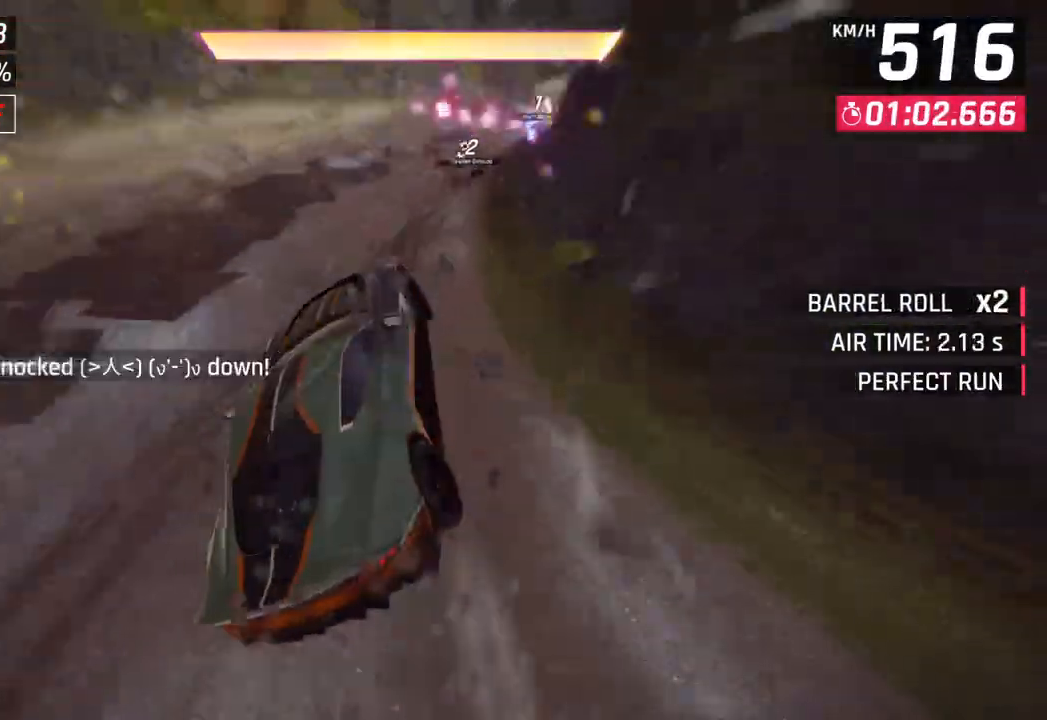
{"buttons": [], "left_stick": "right", "right_stick": "center", "events": [[217, "SQUARE", "down"], [350, "SQUARE", "up"]]}
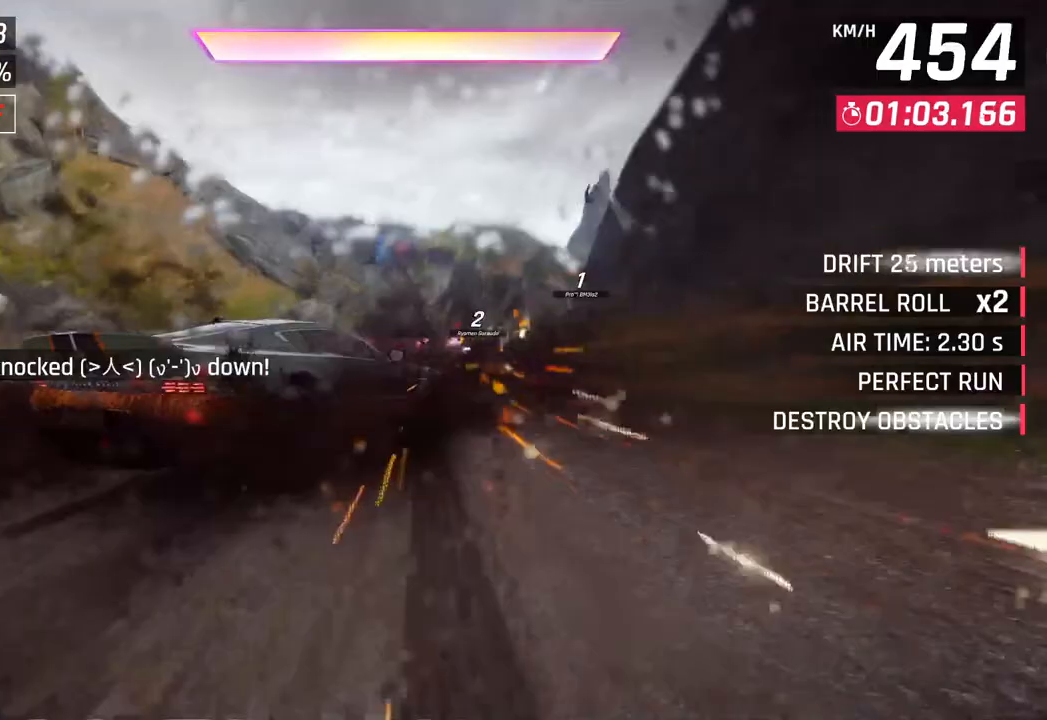
{"buttons": [], "left_stick": "right", "right_stick": "center", "events": []}
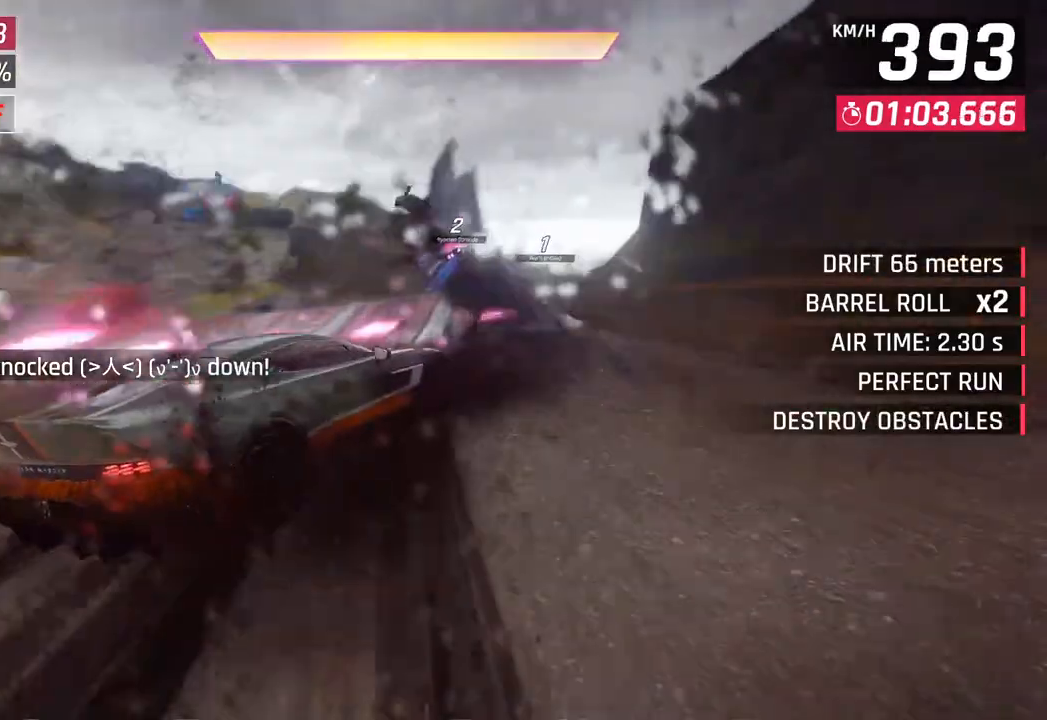
{"buttons": [], "left_stick": "right", "right_stick": "center", "events": [[33, "left_stick", "left"], [50, "CROSS", "down"], [50, "R1", "down"], [183, "CROSS", "up"], [200, "R1", "up"], [217, "left_stick", "right"]]}
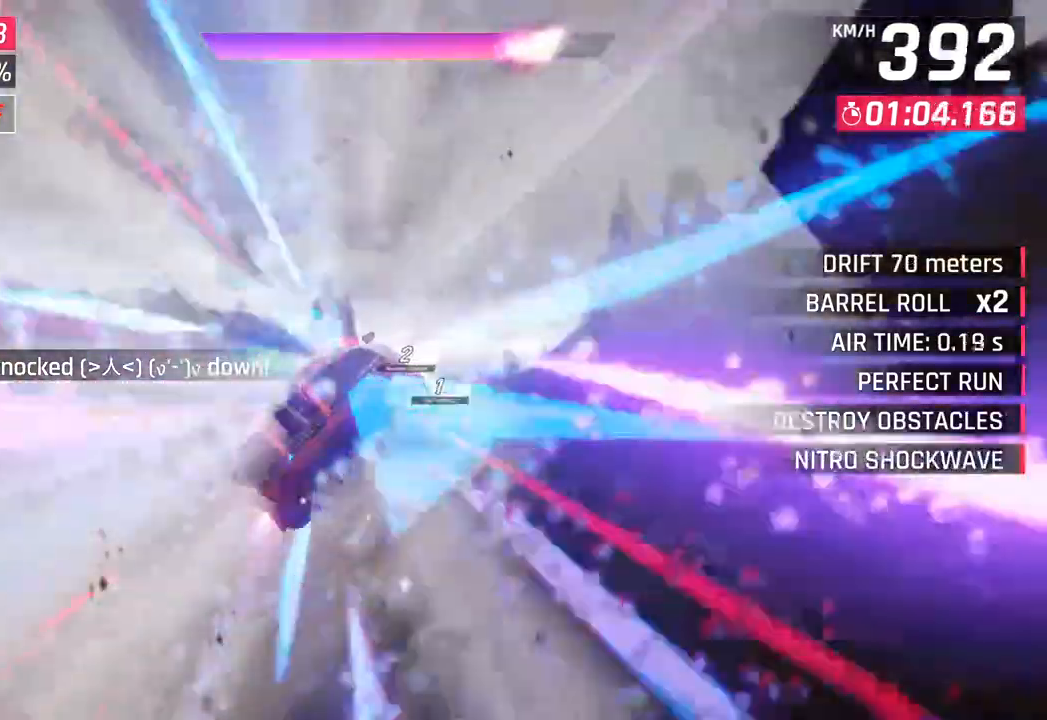
{"buttons": [], "left_stick": "center", "right_stick": "center", "events": [[350, "SQUARE", "down"], [367, "left_stick", "center"], [467, "SQUARE", "up"]]}
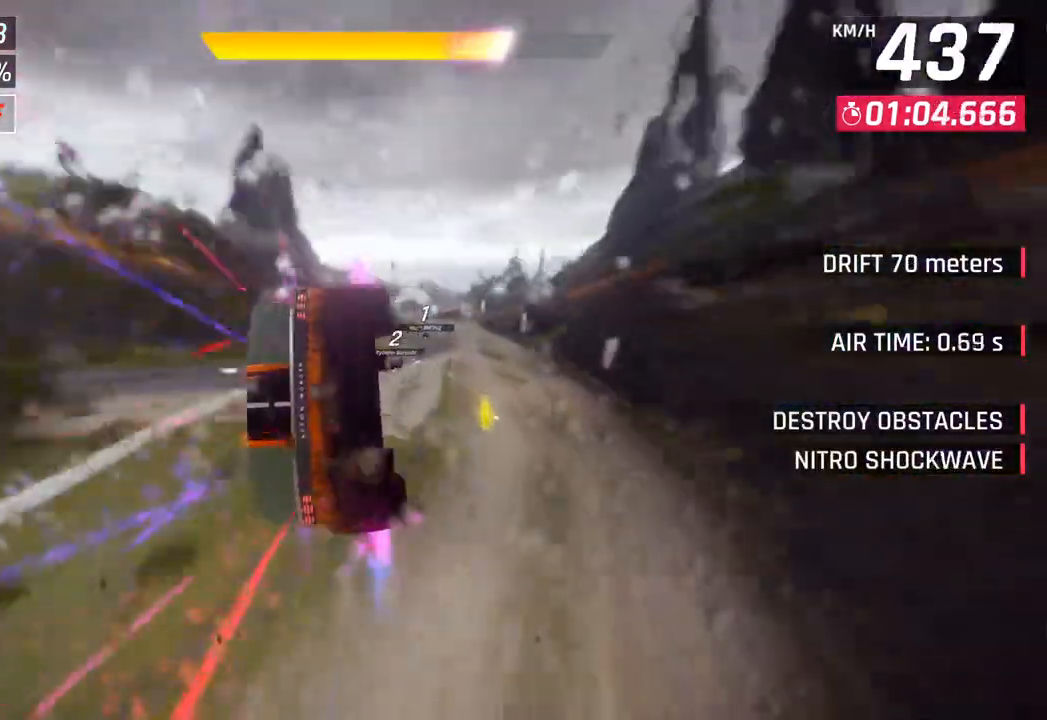
{"buttons": [], "left_stick": "center", "right_stick": "center", "events": [[50, "CROSS", "down"], [83, "R1", "down"], [133, "R1", "up"], [167, "CROSS", "up"], [383, "SQUARE", "down"], [467, "SQUARE", "up"]]}
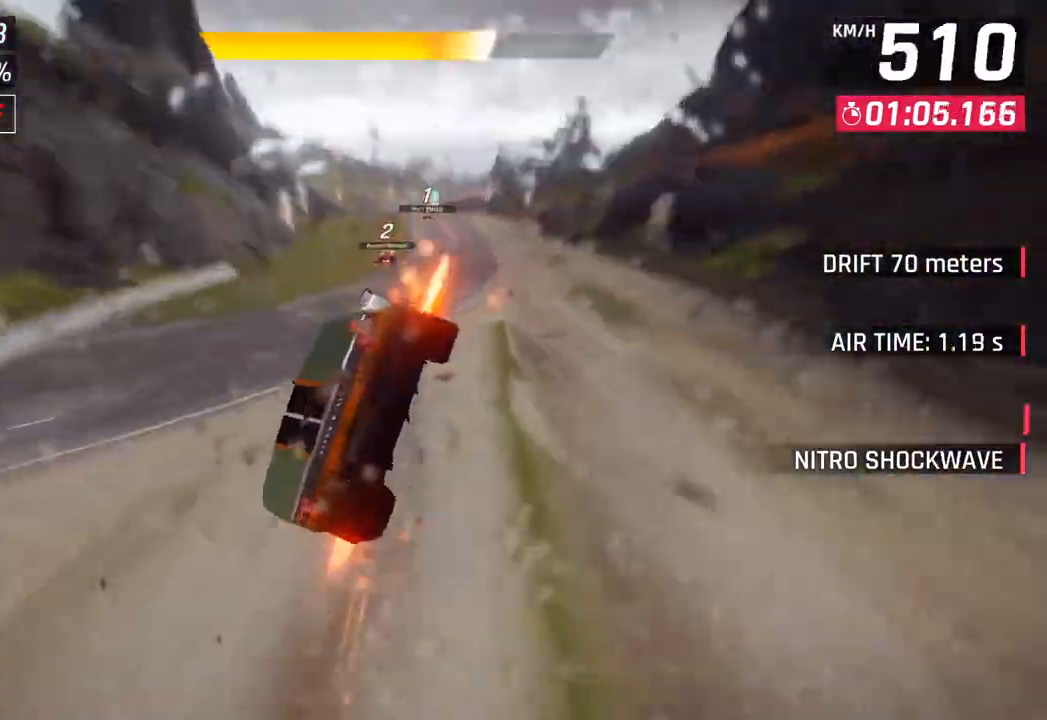
{"buttons": ["CROSS"], "left_stick": "left", "right_stick": "center", "events": [[400, "CROSS", "down"], [400, "left_stick", "left"]]}
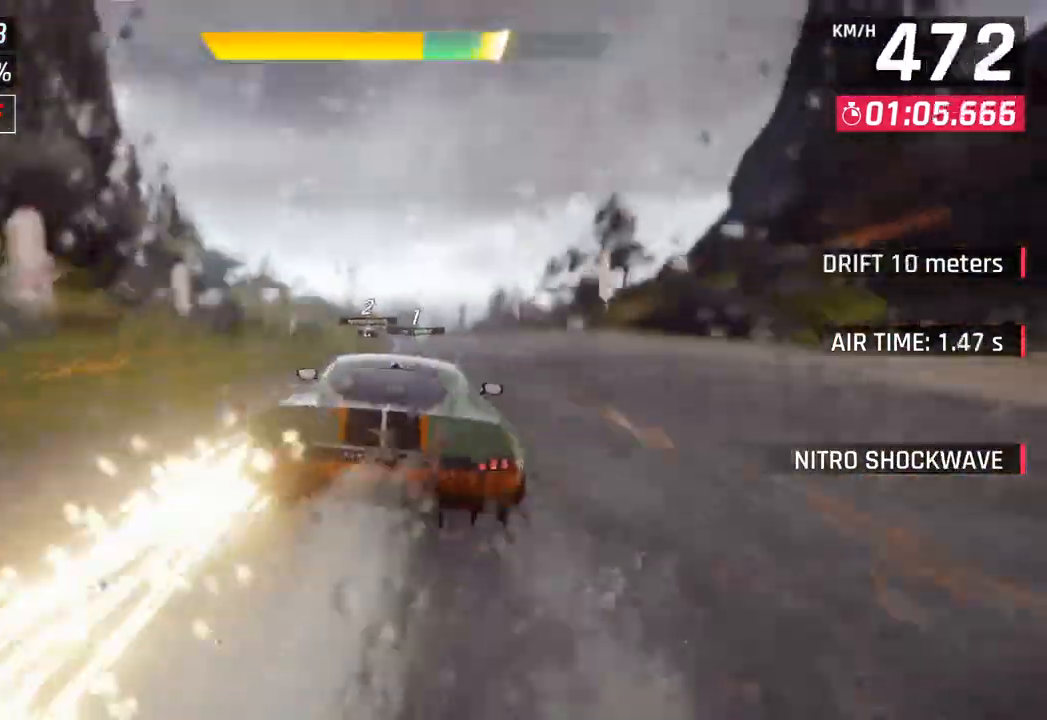
{"buttons": ["SQUARE"], "left_stick": "center", "right_stick": "center", "events": [[17, "left_stick", "center"], [33, "CROSS", "up"], [167, "SQUARE", "down"], [200, "CROSS", "down"], [200, "SQUARE", "up"], [350, "CROSS", "up"], [483, "SQUARE", "down"]]}
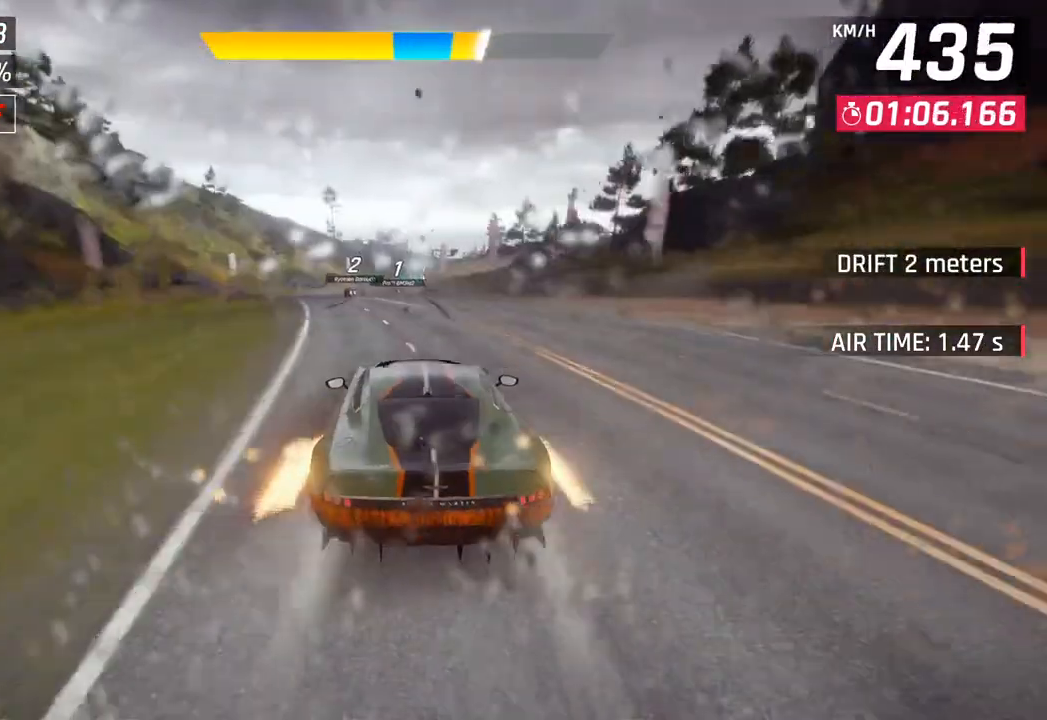
{"buttons": [], "left_stick": "down-left", "right_stick": "center", "events": [[17, "CROSS", "down"], [17, "SQUARE", "up"], [83, "left_stick", "down-left"], [167, "CROSS", "up"], [300, "SQUARE", "down"], [333, "CROSS", "down"], [350, "SQUARE", "up"], [483, "CROSS", "up"]]}
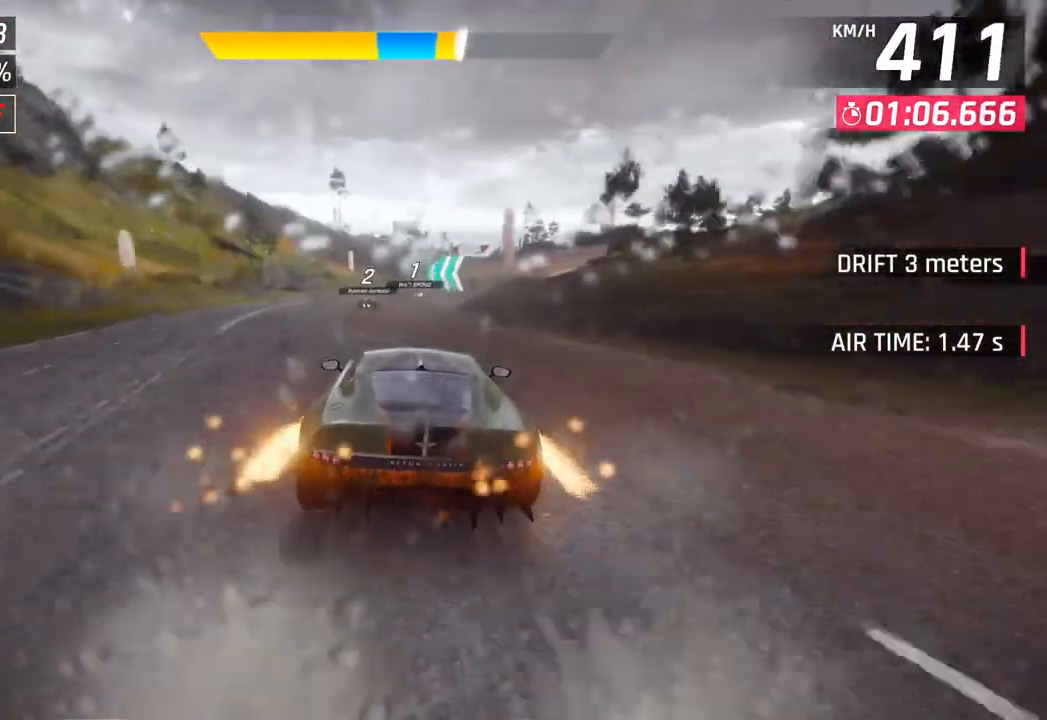
{"buttons": ["CROSS"], "left_stick": "right", "right_stick": "center", "events": [[100, "left_stick", "center"], [133, "SQUARE", "down"], [167, "CROSS", "down"], [167, "SQUARE", "up"], [317, "CROSS", "up"], [400, "left_stick", "right"], [467, "SQUARE", "down"], [500, "CROSS", "down"], [500, "SQUARE", "up"]]}
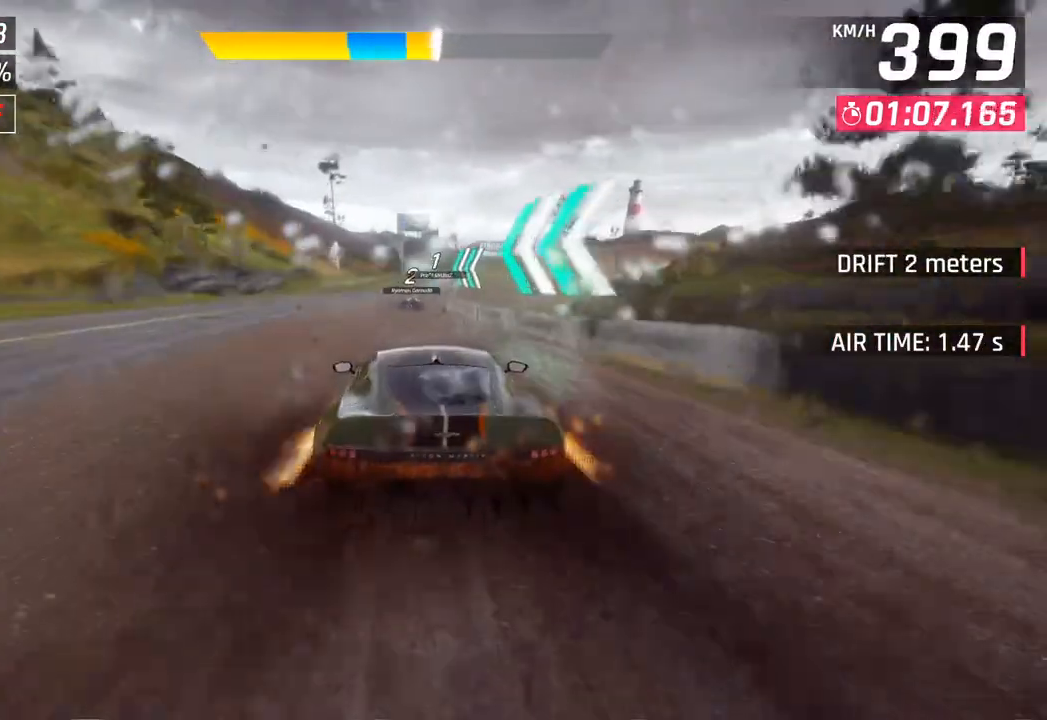
{"buttons": ["CROSS"], "left_stick": "down", "right_stick": "center", "events": [[167, "CROSS", "up"], [317, "SQUARE", "down"], [350, "CROSS", "down"], [350, "SQUARE", "up"], [417, "left_stick", "down"]]}
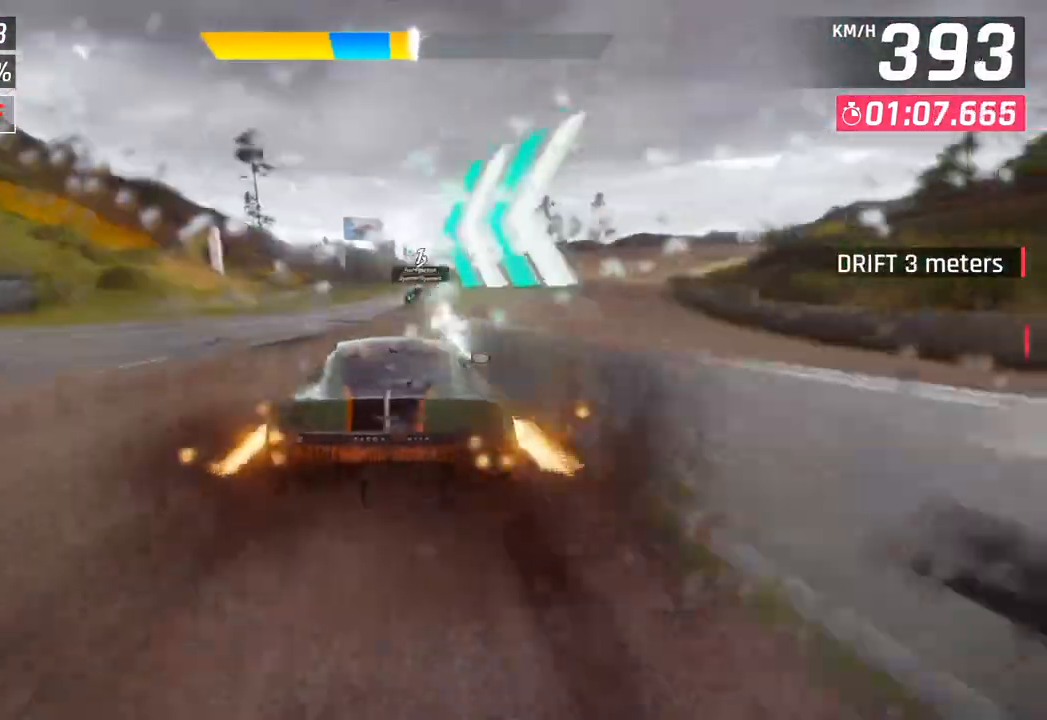
{"buttons": ["CROSS", "R1"], "left_stick": "right", "right_stick": "center", "events": [[17, "CROSS", "up"], [67, "left_stick", "center"], [150, "left_stick", "right"], [167, "SQUARE", "down"], [200, "CROSS", "down"], [200, "SQUARE", "up"], [350, "CROSS", "up"], [450, "CROSS", "down"], [483, "R1", "down"]]}
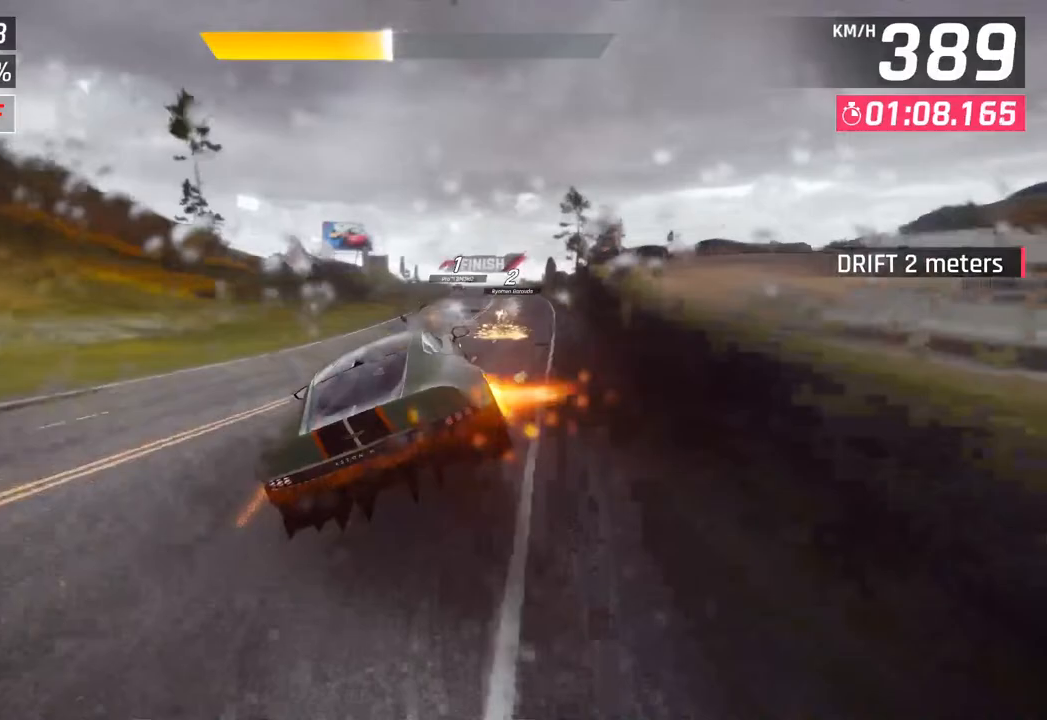
{"buttons": [], "left_stick": "center", "right_stick": "center", "events": [[67, "CROSS", "up"], [67, "R1", "up"], [233, "SQUARE", "down"], [267, "CROSS", "down"], [267, "SQUARE", "up"], [317, "left_stick", "center"], [433, "CROSS", "up"]]}
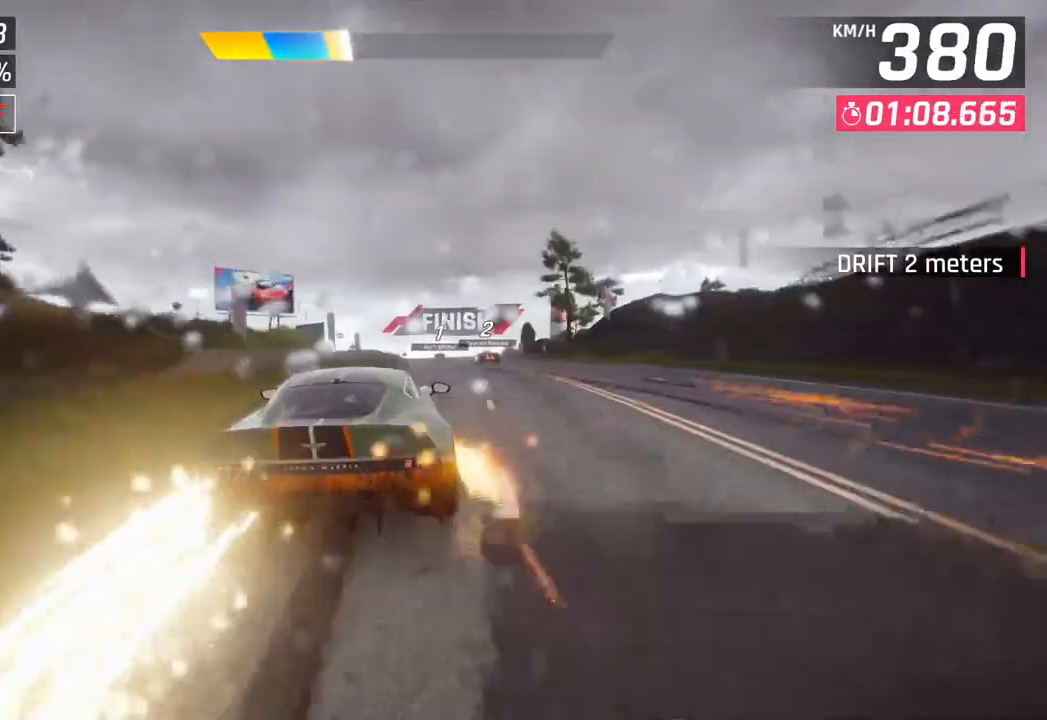
{"buttons": ["CROSS"], "left_stick": "center", "right_stick": "center", "events": [[100, "SQUARE", "down"], [133, "CROSS", "down"], [133, "SQUARE", "up"], [200, "R1", "down"], [467, "R1", "up"]]}
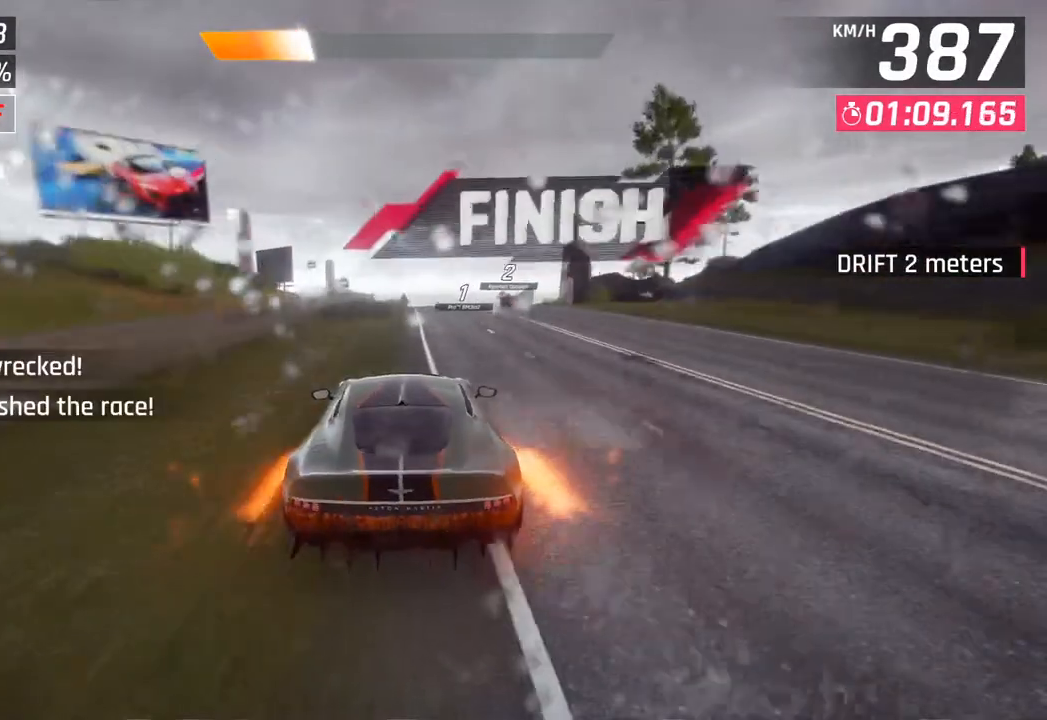
{"buttons": [], "left_stick": "center", "right_stick": "center", "events": [[17, "CROSS", "up"]]}